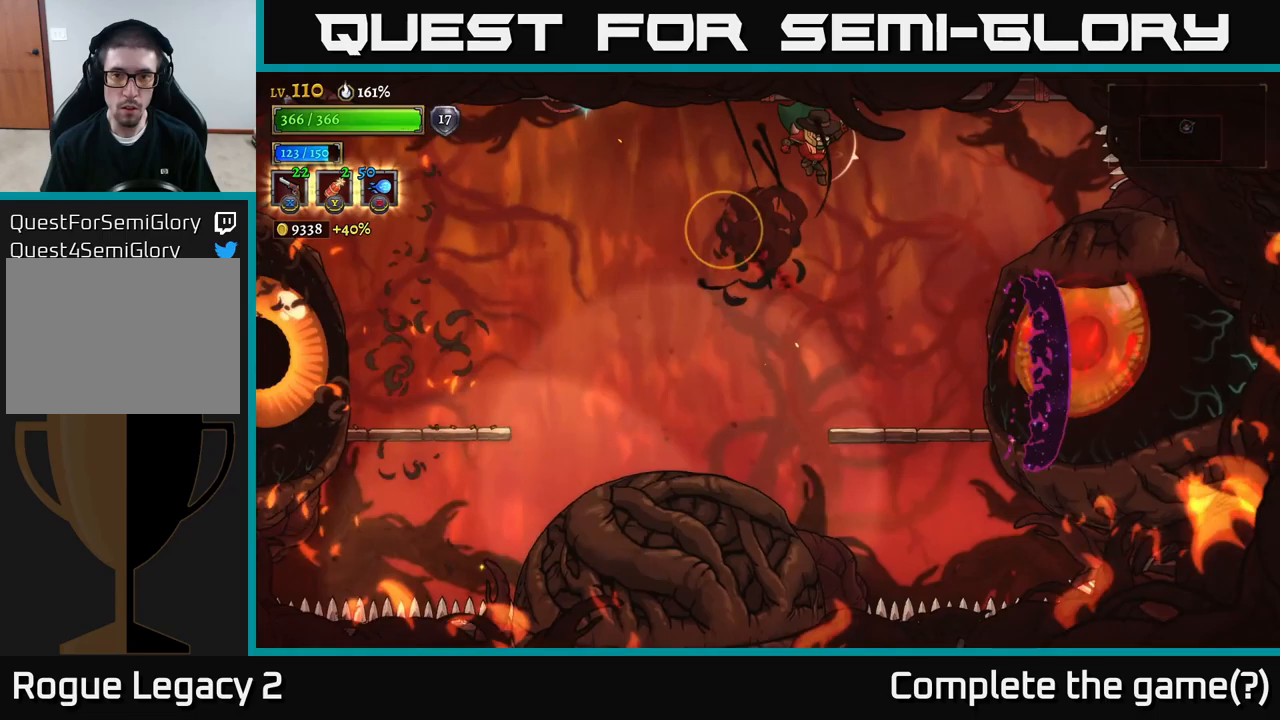
Gameplay with a controller (Xbox layout); each line is a JSON object with the inputs held at the frame after it (dt_ms = milliseconds from this image to that frame). "events" lists button and stick changes between this image and that frame as [ms after this image, input, new state], when the widget could be followed in between.
{"dt_ms": 117, "buttons": ["X"], "left_stick": "down-right", "right_stick": "center", "events": [[50, "X", "down"], [83, "left_stick", "down-right"]]}
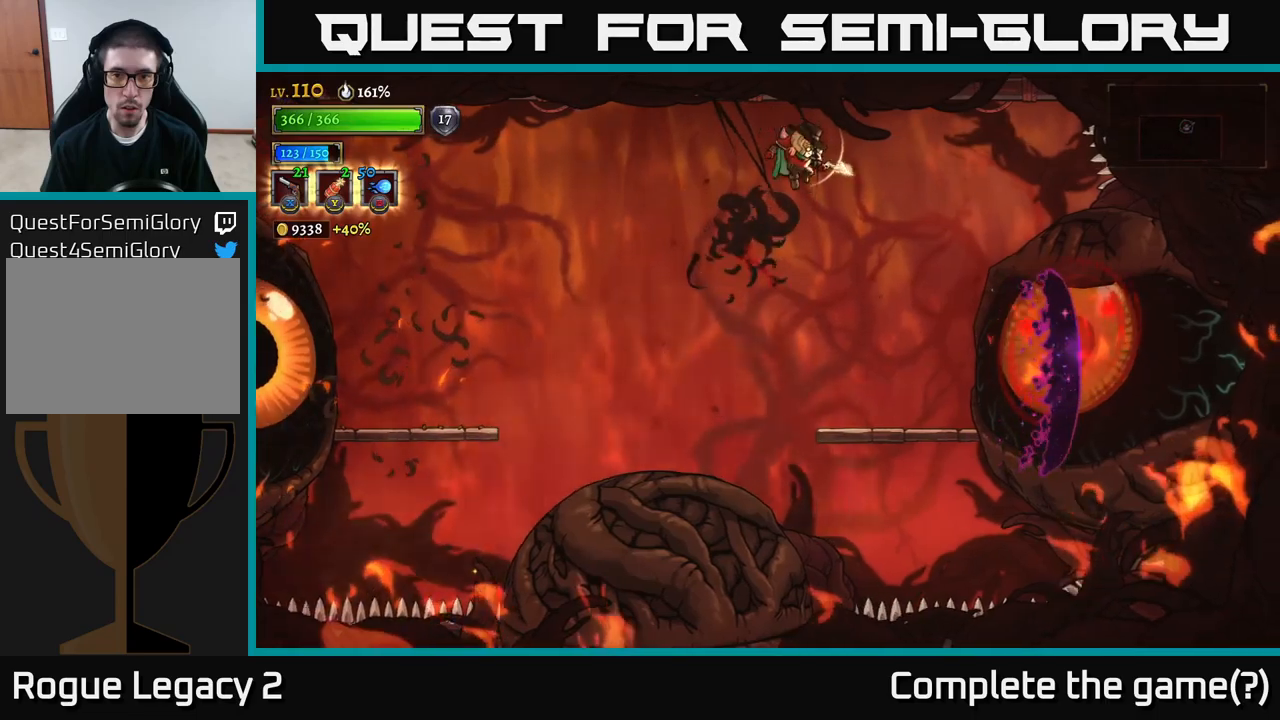
{"dt_ms": 500, "buttons": ["X"], "left_stick": "down-right", "right_stick": "center", "events": []}
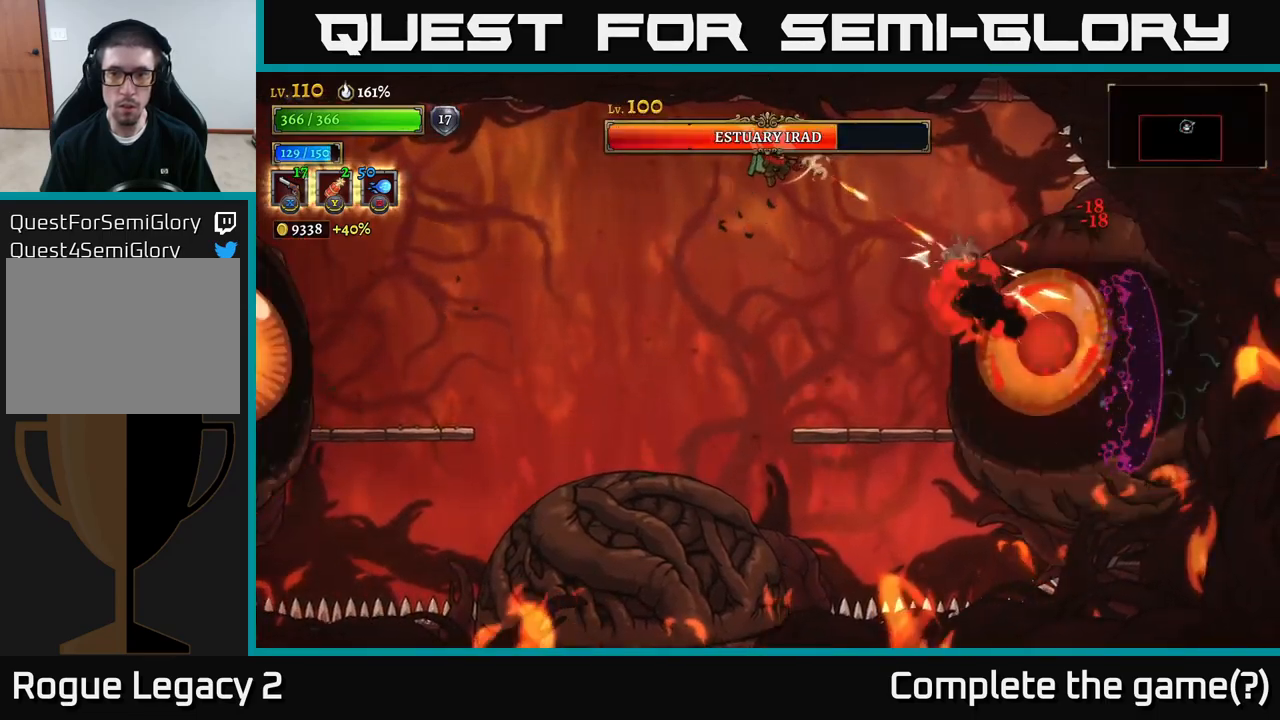
{"dt_ms": 500, "buttons": ["X"], "left_stick": "down-right", "right_stick": "center", "events": []}
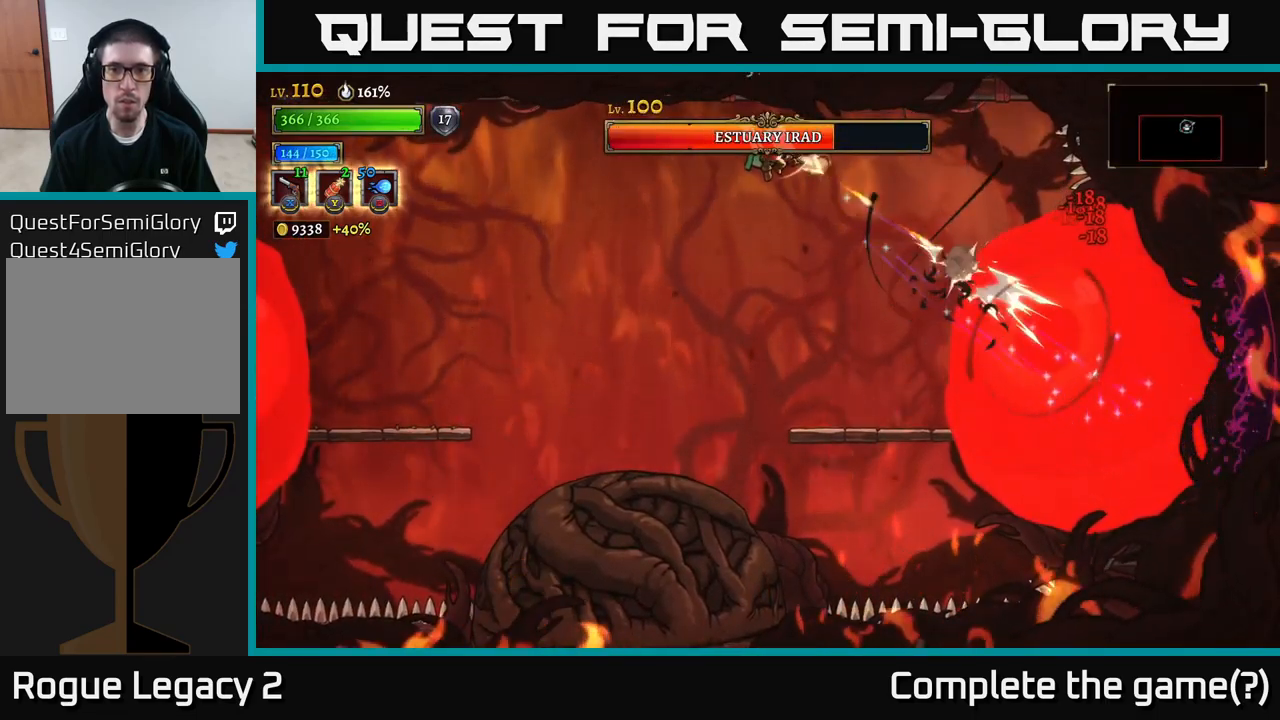
{"dt_ms": 500, "buttons": ["X"], "left_stick": "down-right", "right_stick": "center", "events": []}
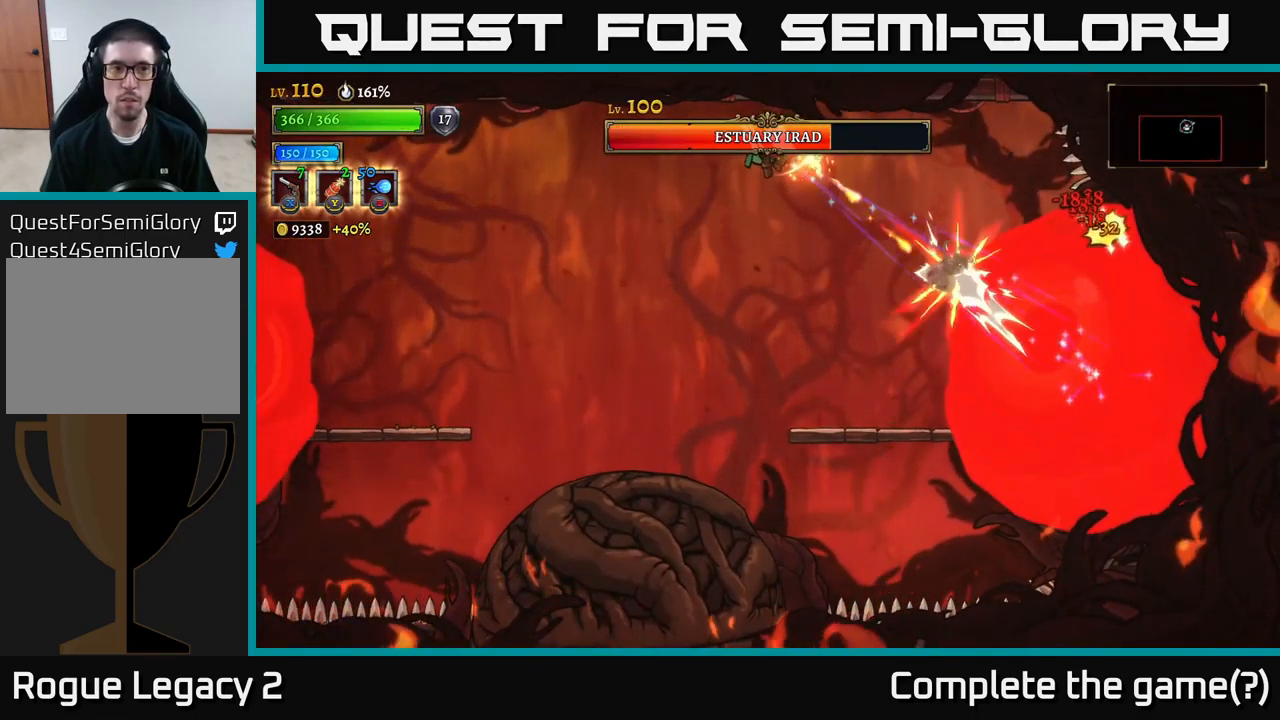
{"dt_ms": 500, "buttons": ["X"], "left_stick": "down-right", "right_stick": "center", "events": []}
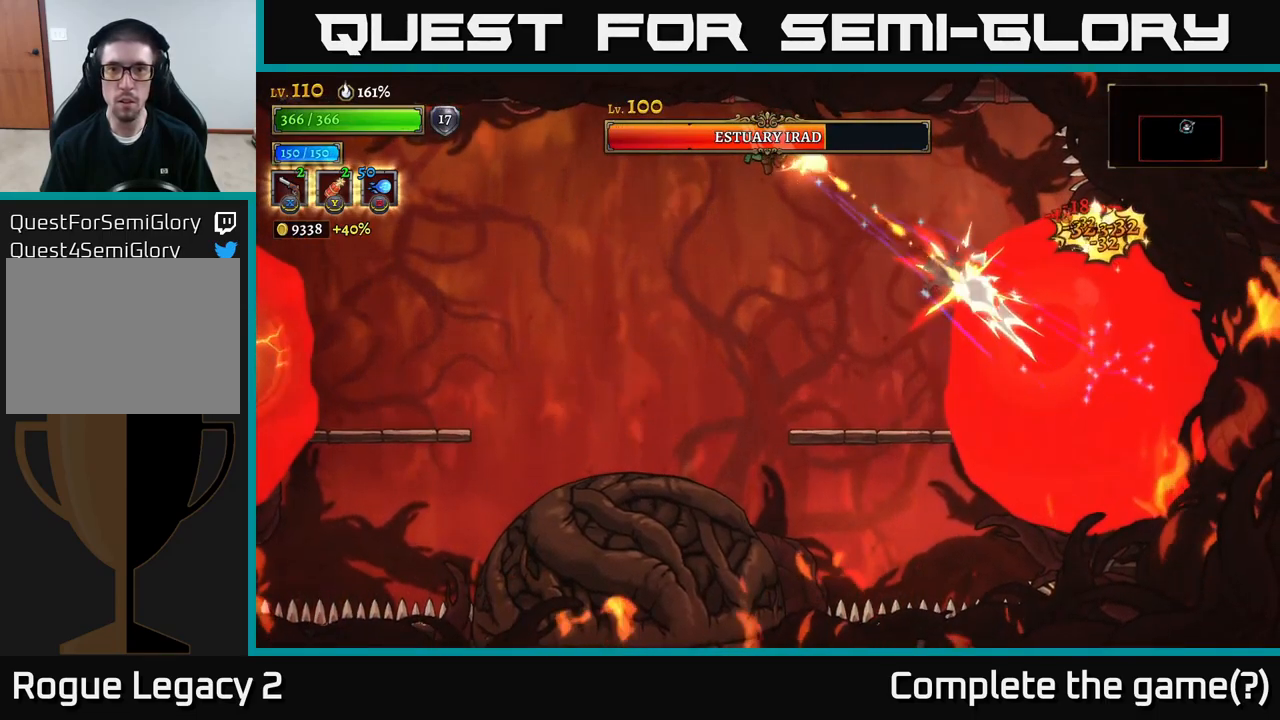
{"dt_ms": 500, "buttons": ["X"], "left_stick": "down-right", "right_stick": "center", "events": [[50, "X", "up"], [83, "B", "down"], [166, "B", "up"], [350, "X", "down"]]}
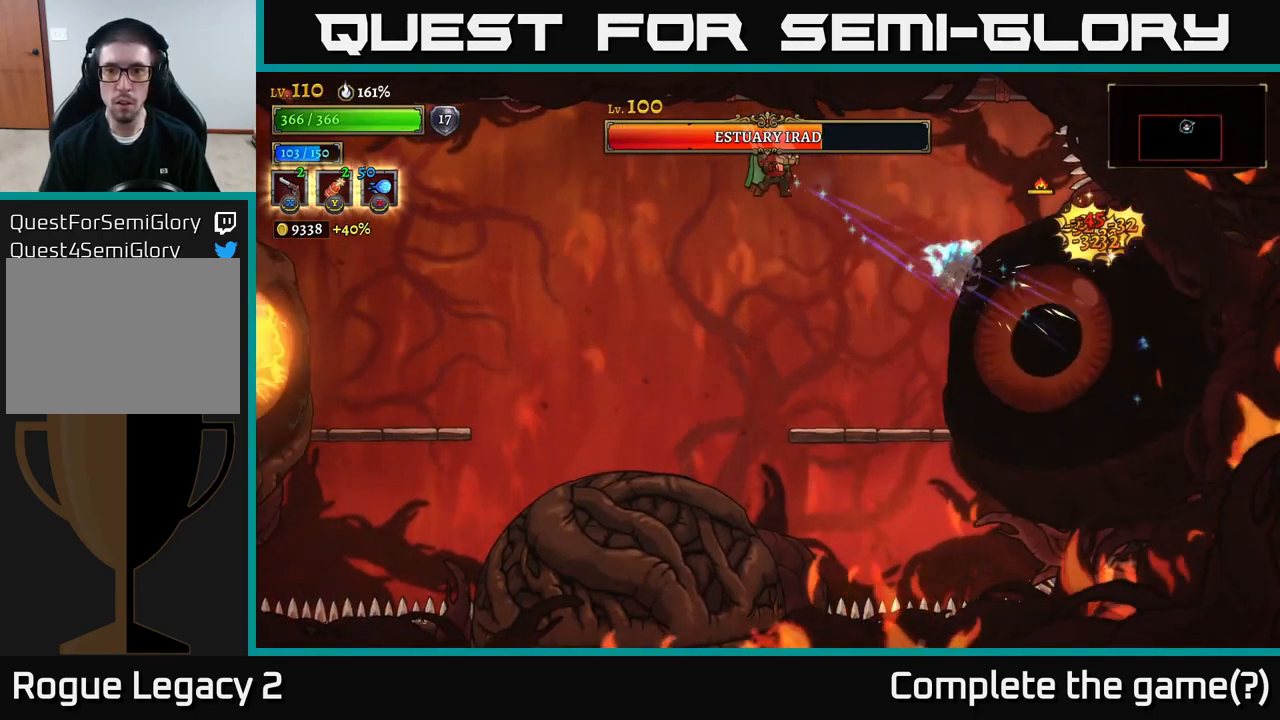
{"dt_ms": 500, "buttons": ["X"], "left_stick": "right", "right_stick": "center", "events": [[350, "X", "up"], [350, "left_stick", "right"], [433, "X", "down"]]}
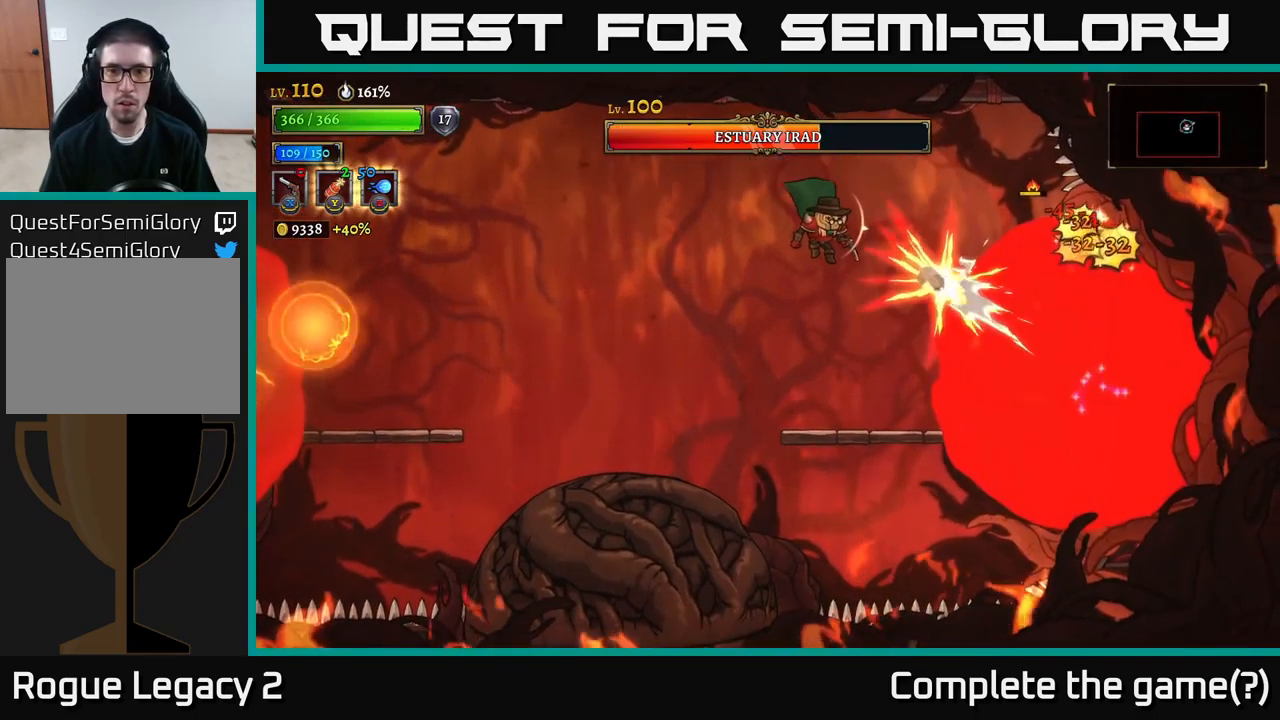
{"dt_ms": 500, "buttons": [], "left_stick": "left", "right_stick": "center", "events": [[266, "left_stick", "center"], [350, "R1", "down"], [350, "X", "up"], [416, "left_stick", "left"], [433, "R1", "up"]]}
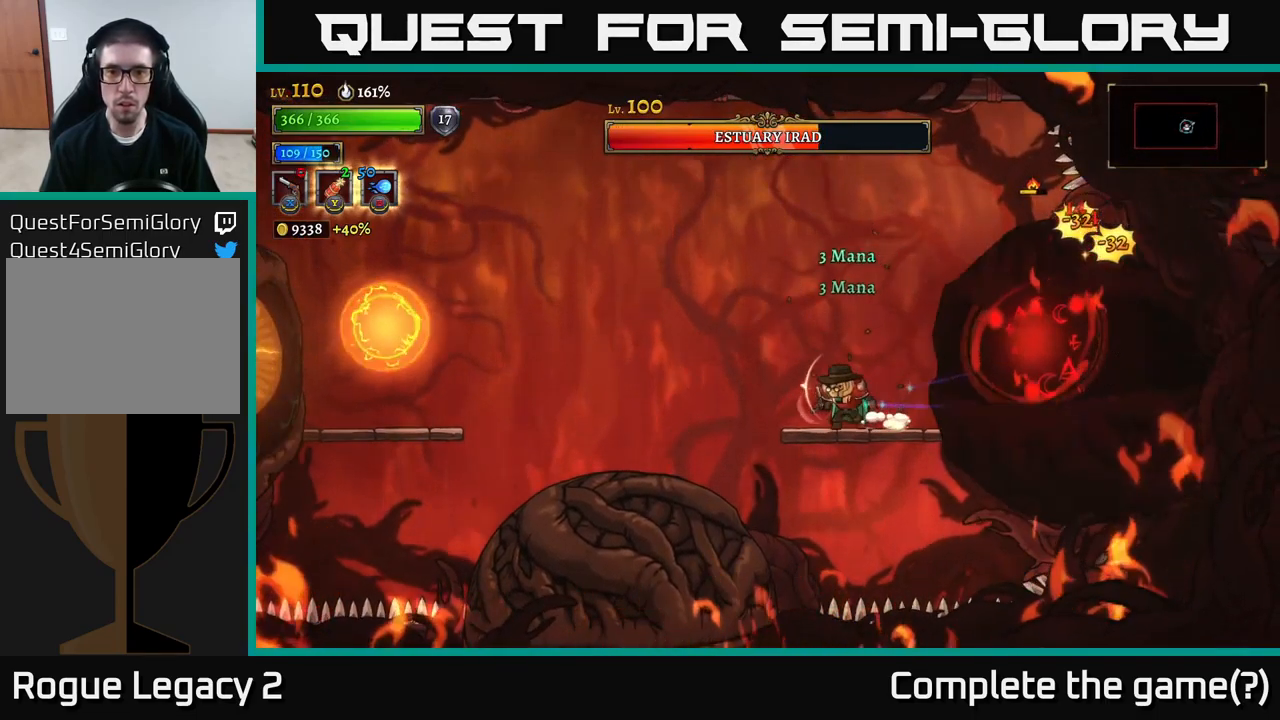
{"dt_ms": 500, "buttons": [], "left_stick": "left", "right_stick": "center", "events": [[100, "left_stick", "center"], [500, "left_stick", "left"]]}
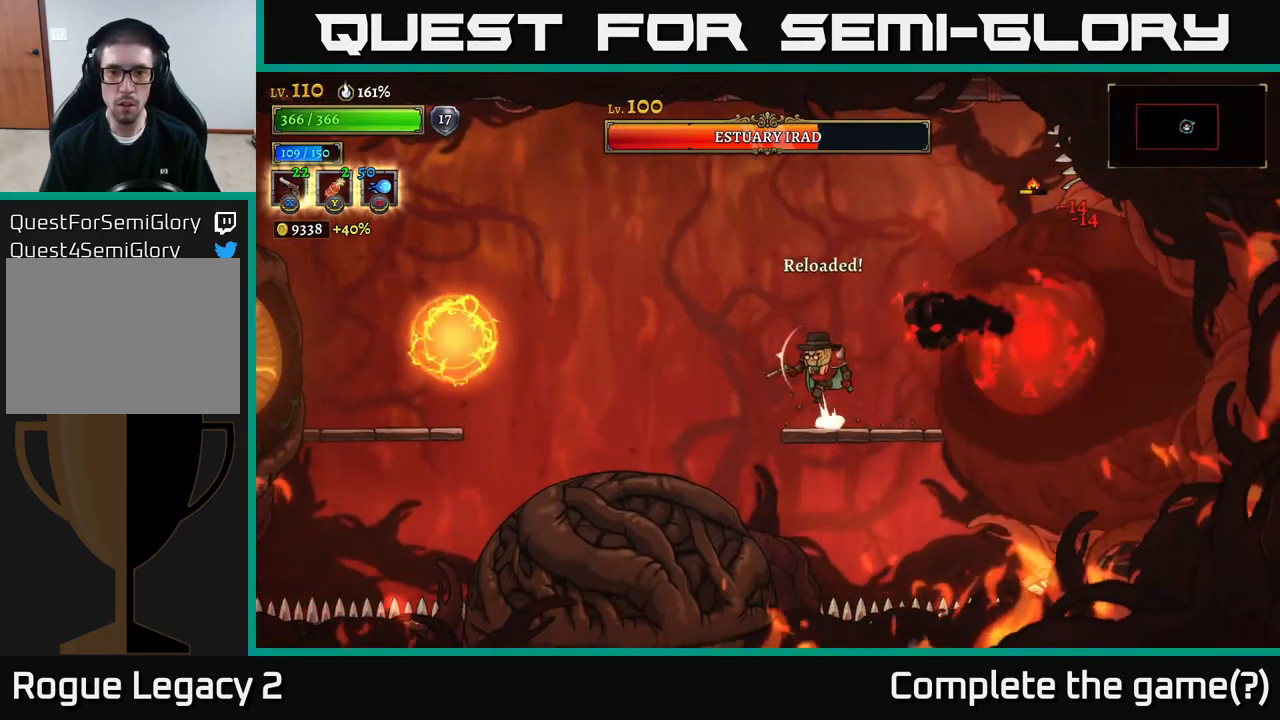
{"dt_ms": 500, "buttons": ["L1"], "left_stick": "left", "right_stick": "center", "events": [[16, "A", "down"], [150, "left_stick", "center"], [200, "left_stick", "right"], [233, "A", "up"], [350, "left_stick", "center"], [366, "L1", "down"], [400, "left_stick", "left"]]}
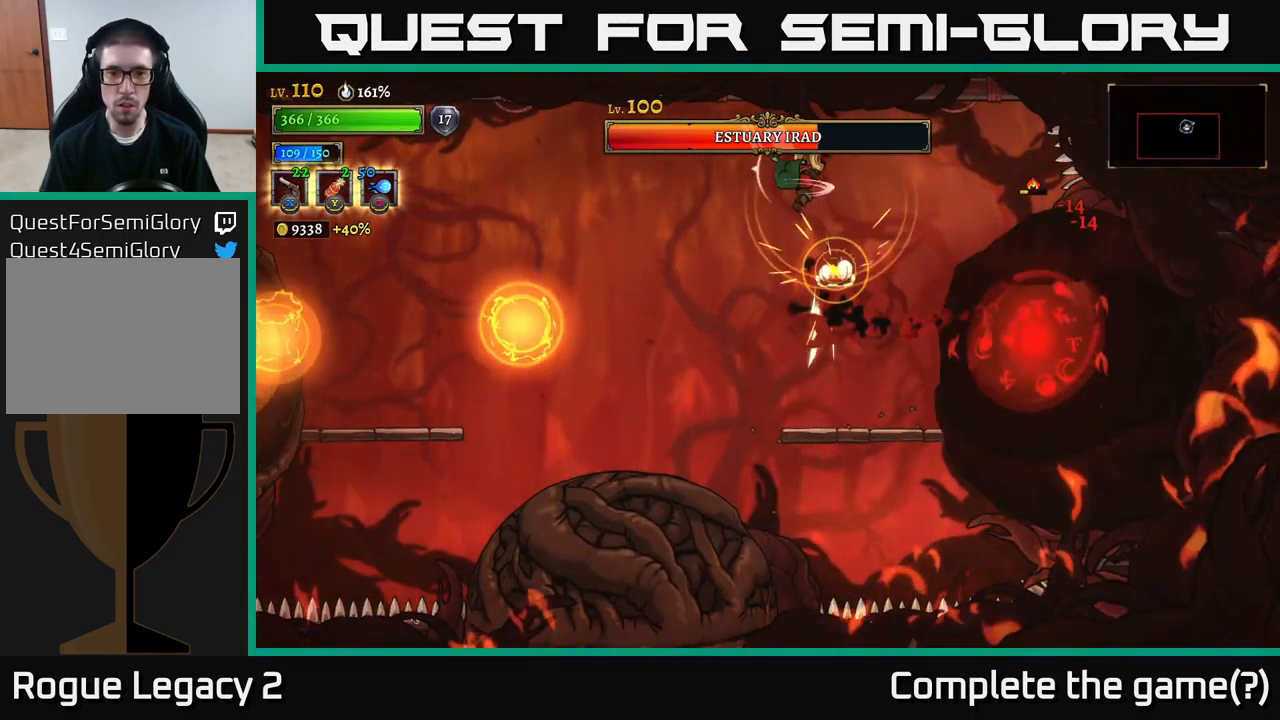
{"dt_ms": 500, "buttons": [], "left_stick": "left", "right_stick": "center", "events": [[33, "L1", "up"]]}
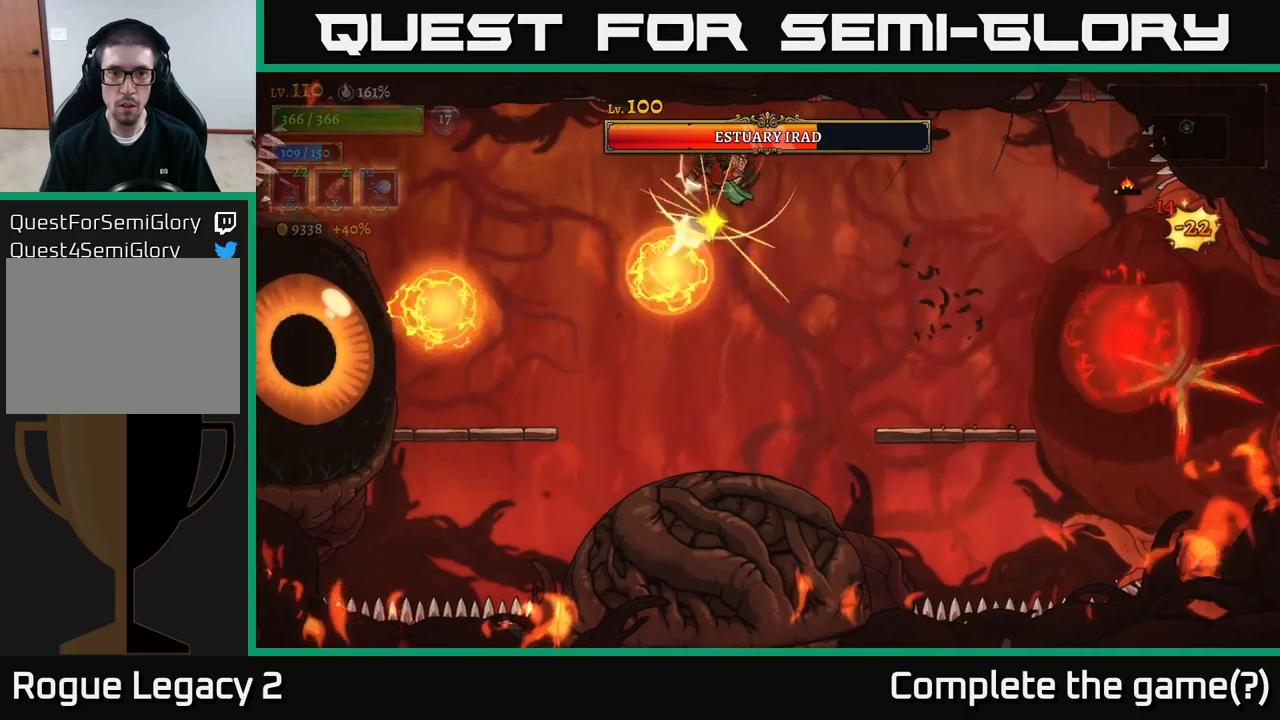
{"dt_ms": 500, "buttons": ["L1"], "left_stick": "left", "right_stick": "center", "events": [[33, "L1", "down"], [217, "L1", "up"], [450, "L1", "down"]]}
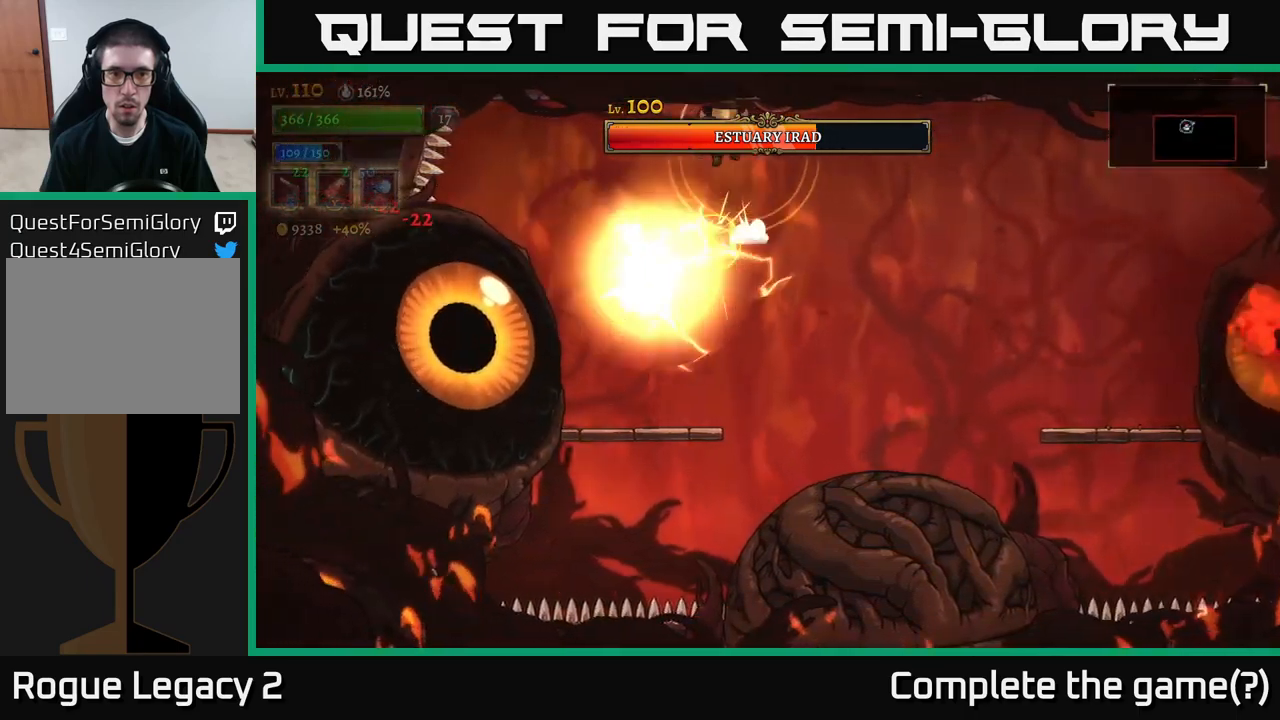
{"dt_ms": 500, "buttons": [], "left_stick": "down-left", "right_stick": "center", "events": [[117, "L1", "up"], [233, "left_stick", "down"], [367, "left_stick", "down-left"]]}
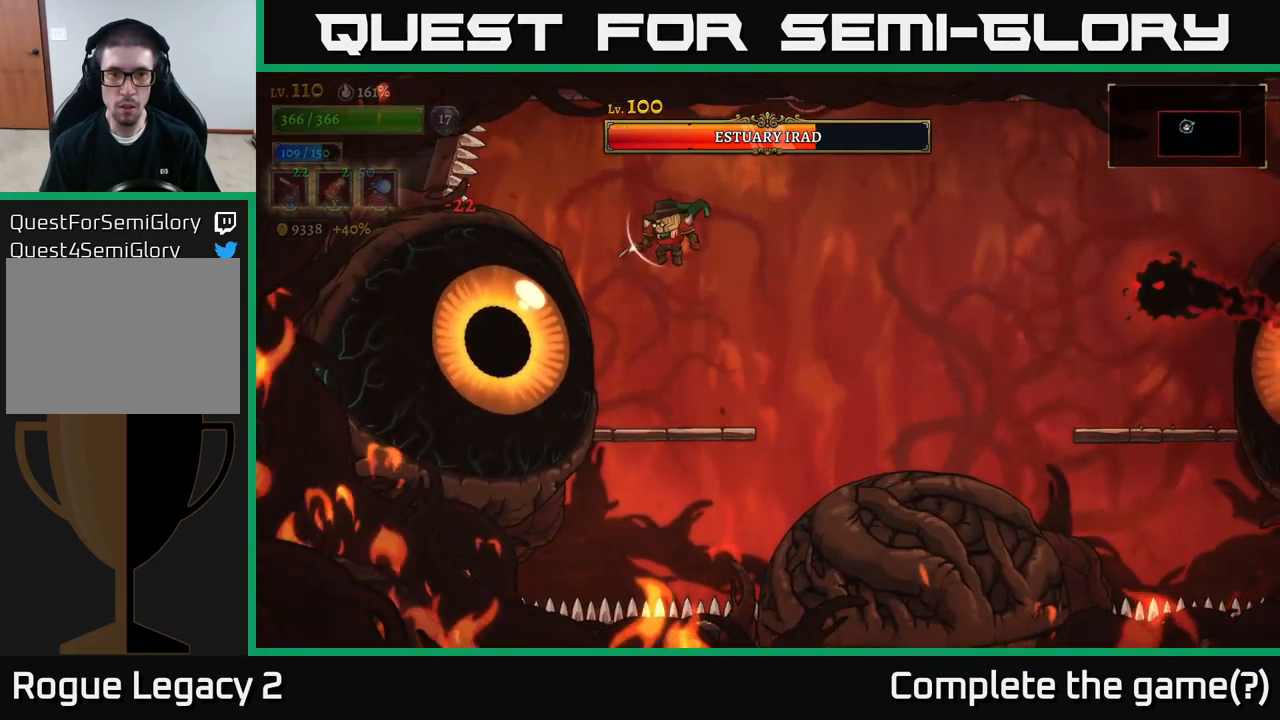
{"dt_ms": 500, "buttons": ["X"], "left_stick": "down-left", "right_stick": "center", "events": [[17, "X", "down"]]}
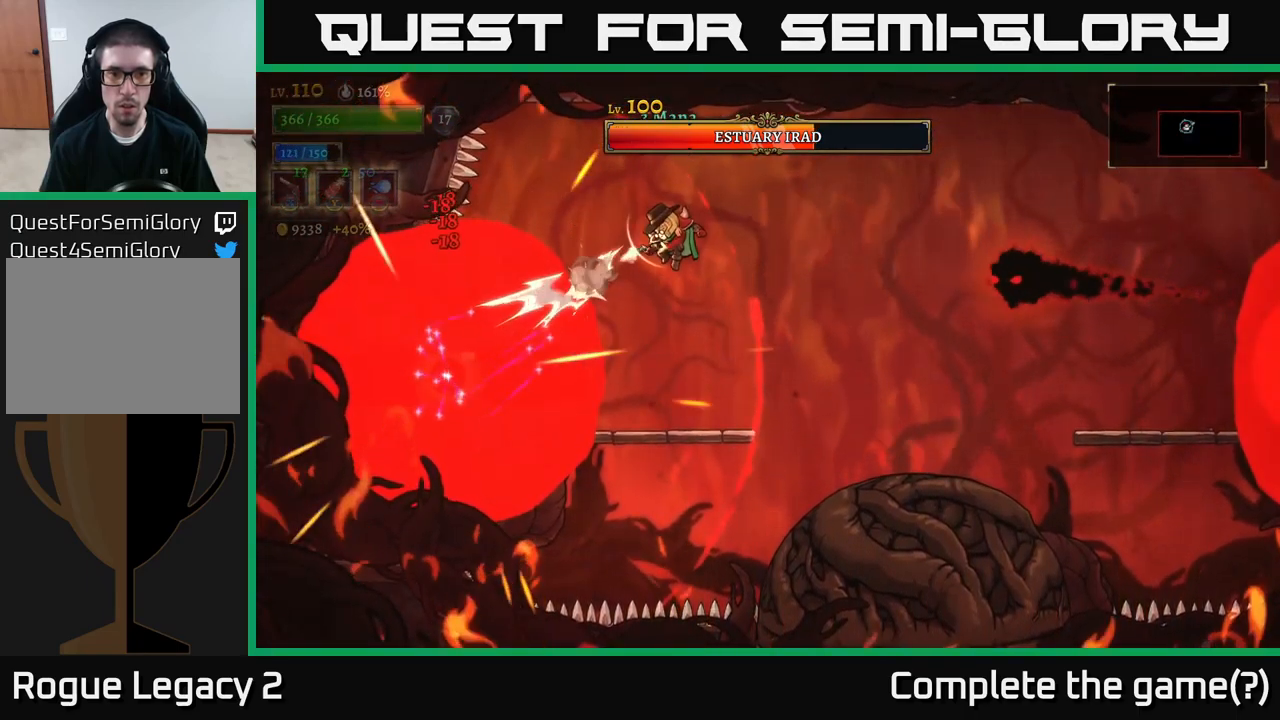
{"dt_ms": 500, "buttons": [], "left_stick": "right", "right_stick": "center", "events": [[83, "left_stick", "down-right"], [100, "X", "up"], [150, "left_stick", "right"], [233, "A", "down"], [383, "A", "up"]]}
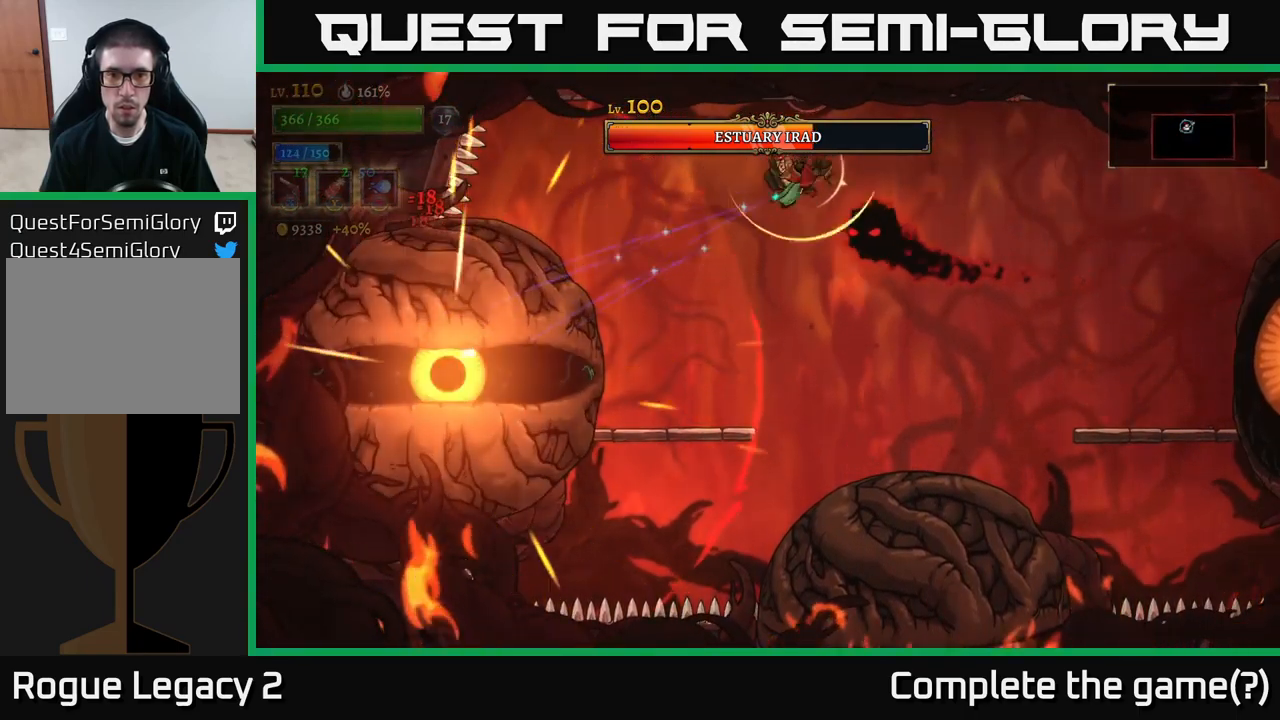
{"dt_ms": 500, "buttons": [], "left_stick": "right", "right_stick": "center", "events": [[50, "L1", "down"], [233, "L1", "up"]]}
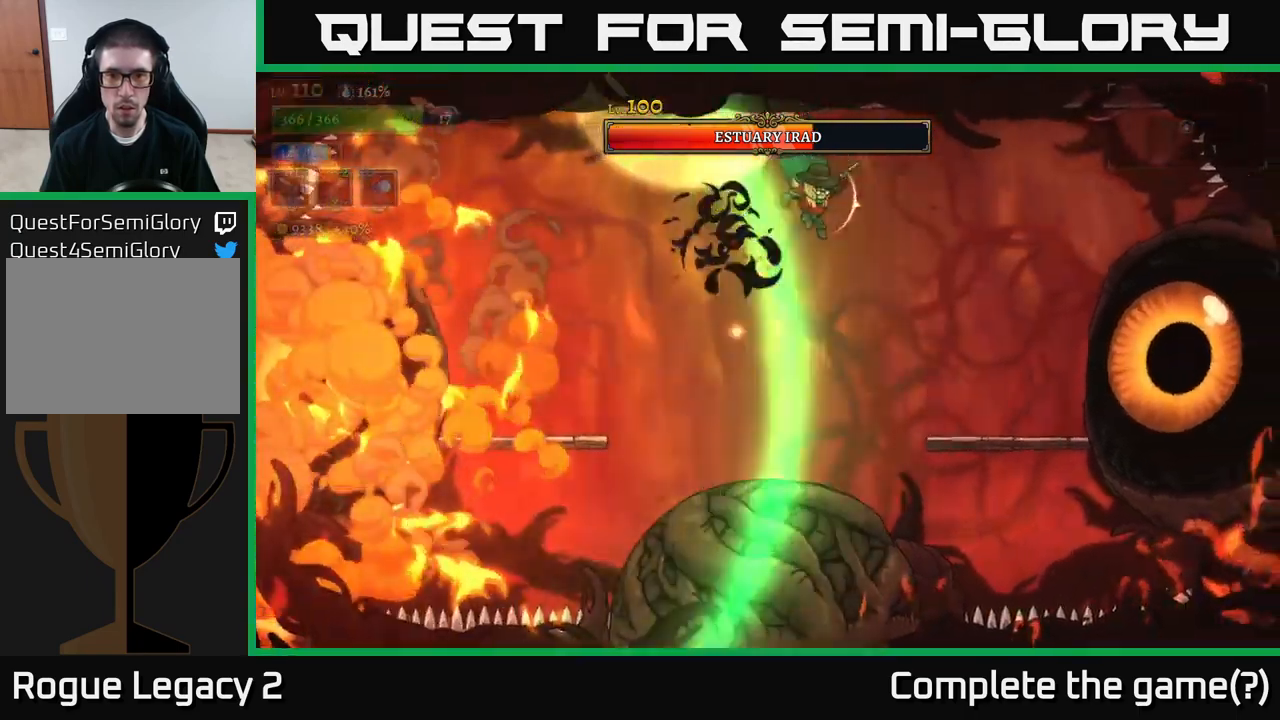
{"dt_ms": 500, "buttons": [], "left_stick": "right", "right_stick": "center", "events": []}
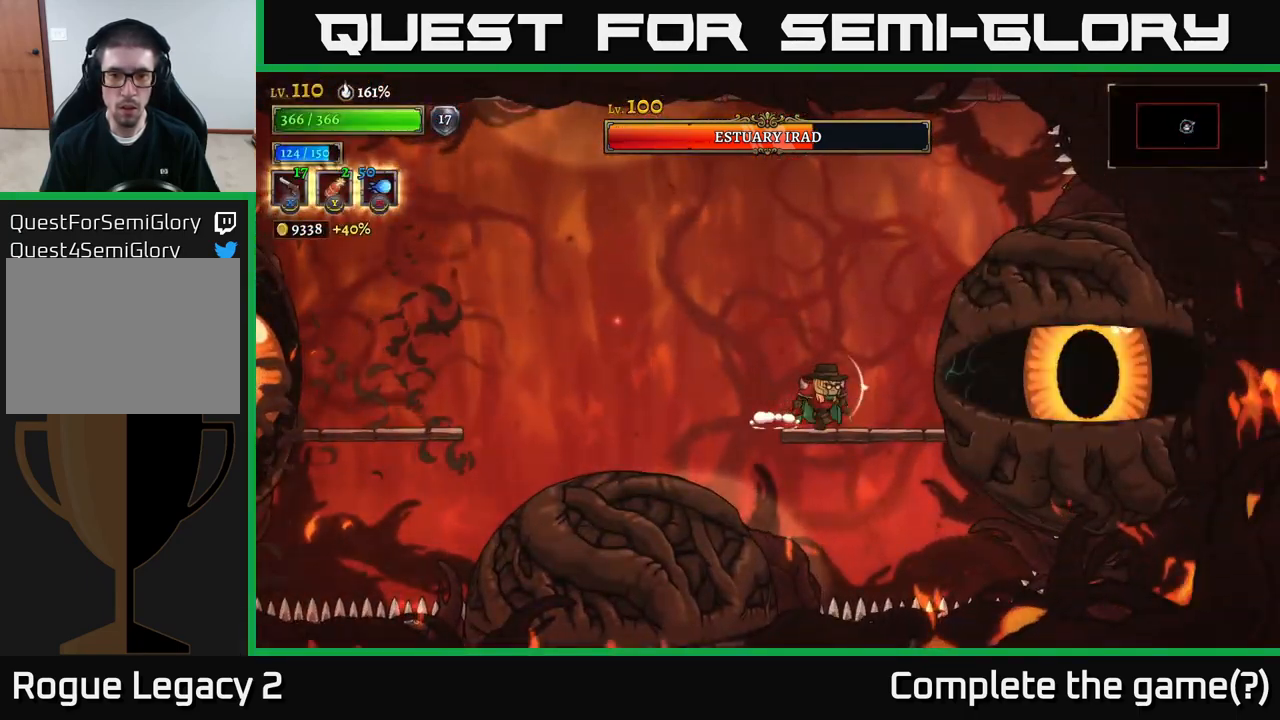
{"dt_ms": 500, "buttons": ["X"], "left_stick": "right", "right_stick": "center", "events": [[17, "left_stick", "center"], [50, "X", "down"], [183, "left_stick", "right"]]}
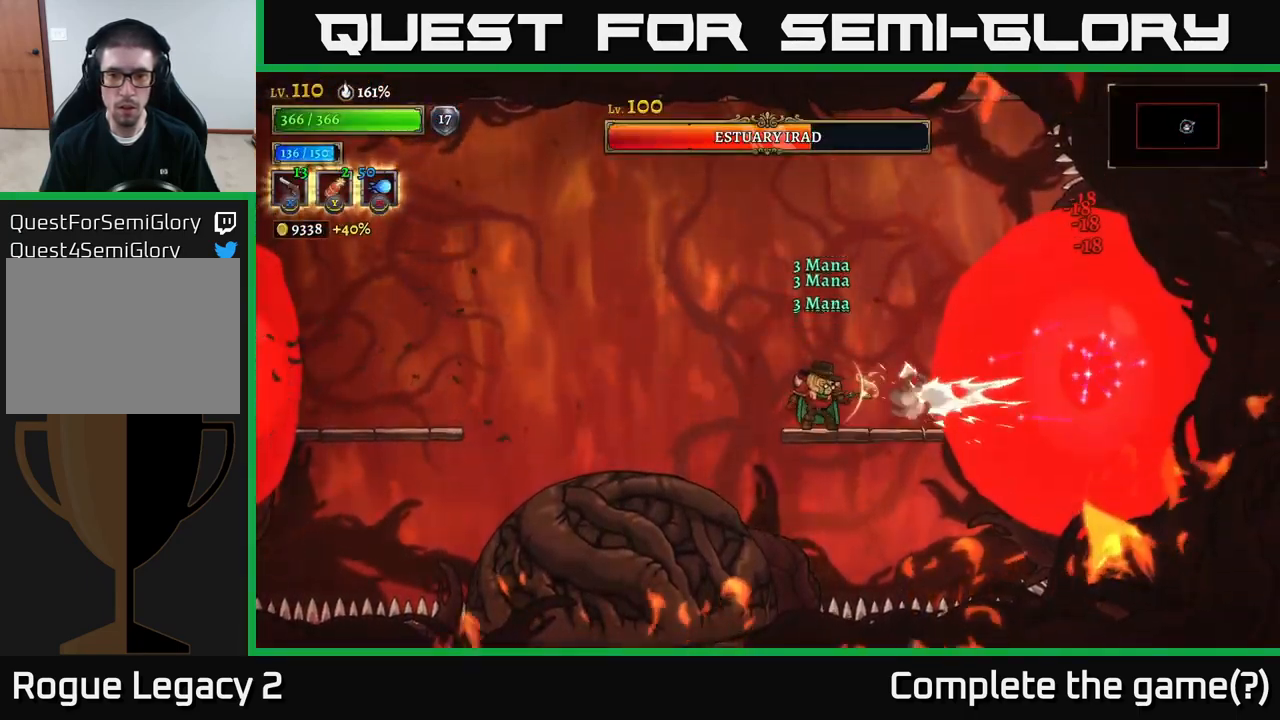
{"dt_ms": 500, "buttons": ["X"], "left_stick": "right", "right_stick": "center", "events": []}
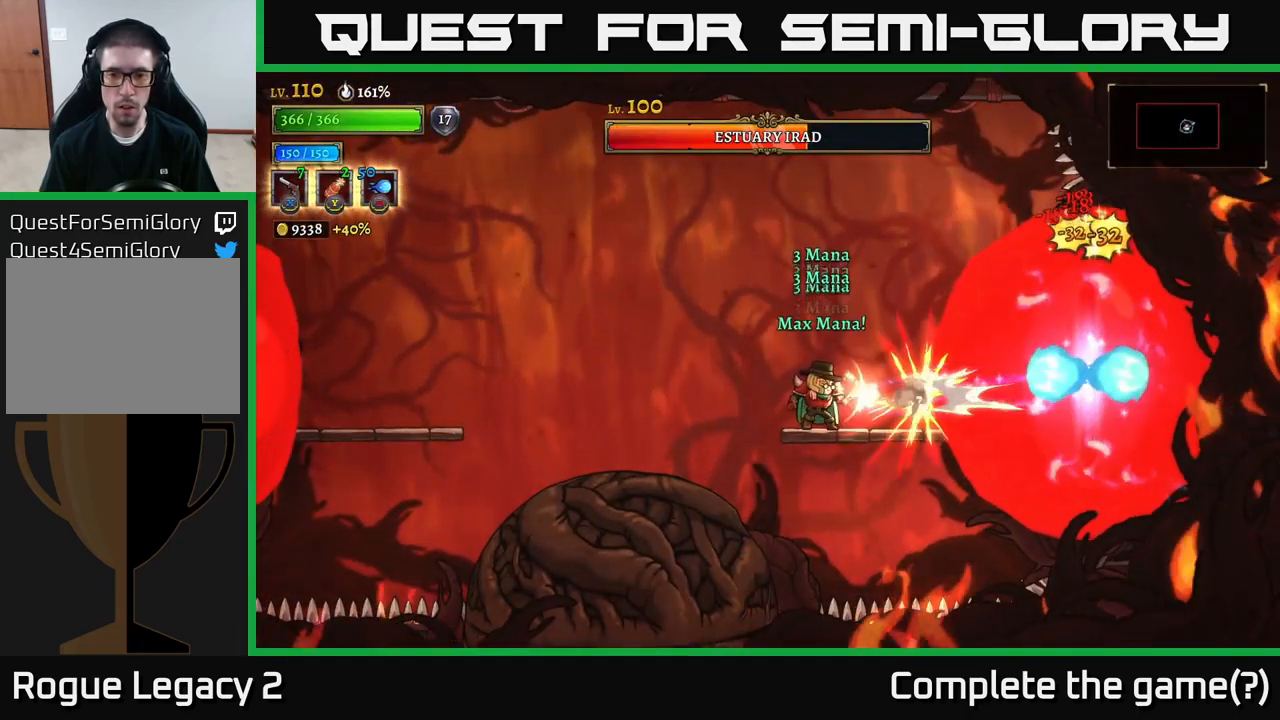
{"dt_ms": 500, "buttons": ["X"], "left_stick": "right", "right_stick": "center", "events": []}
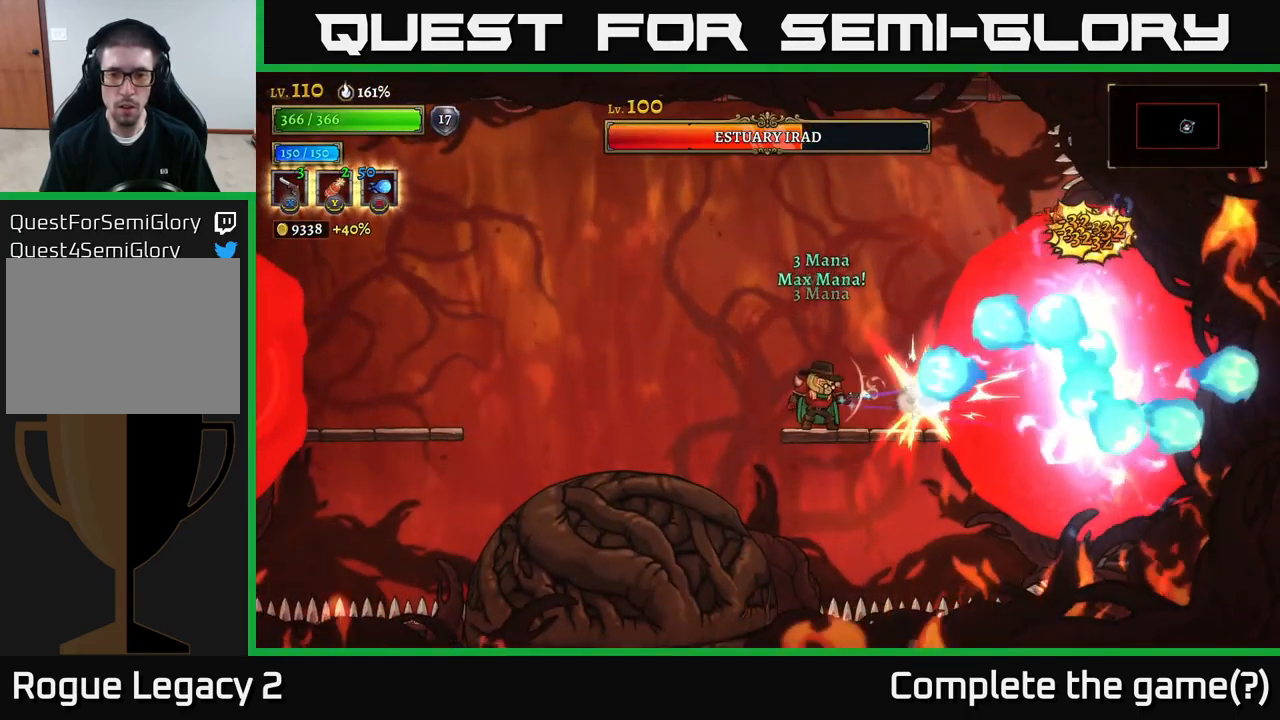
{"dt_ms": 500, "buttons": ["B"], "left_stick": "right", "right_stick": "center", "events": [[50, "left_stick", "center"], [100, "X", "up"], [133, "left_stick", "left"], [233, "A", "down"], [383, "A", "up"], [383, "left_stick", "right"], [450, "B", "down"]]}
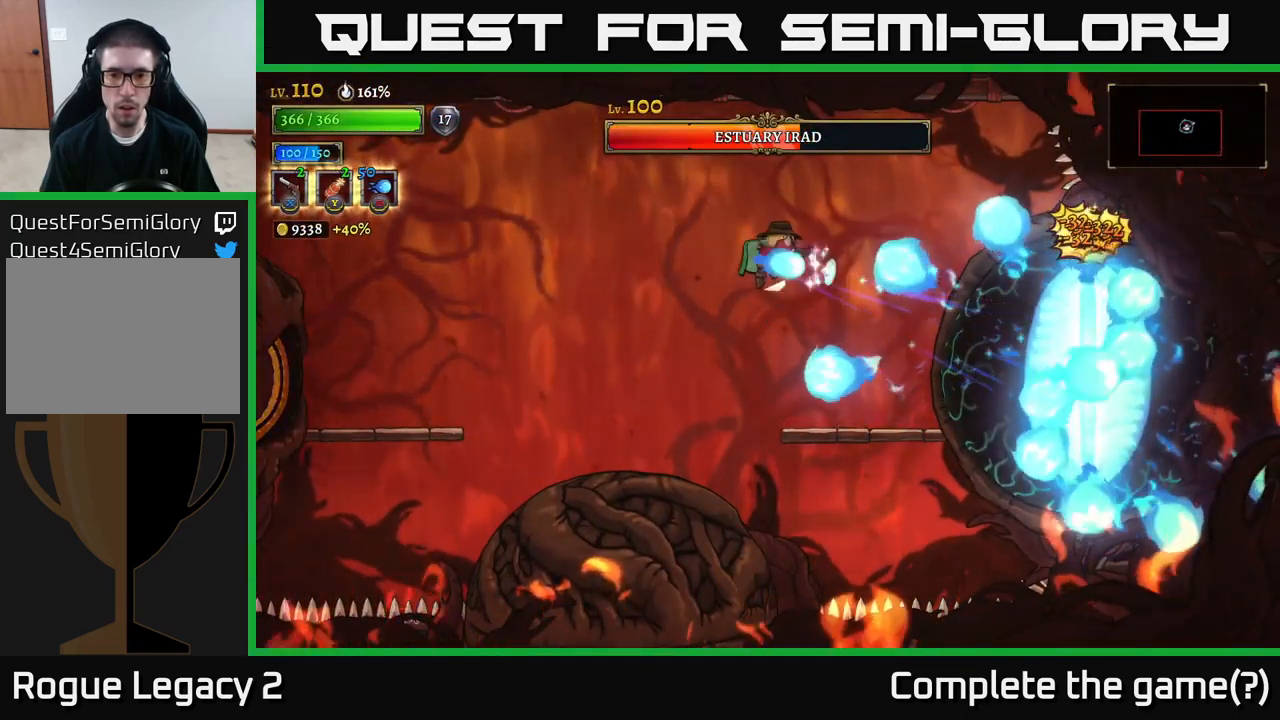
{"dt_ms": 500, "buttons": [], "left_stick": "down-right", "right_stick": "center", "events": [[34, "B", "up"], [100, "left_stick", "center"], [317, "left_stick", "left"], [500, "left_stick", "down-right"]]}
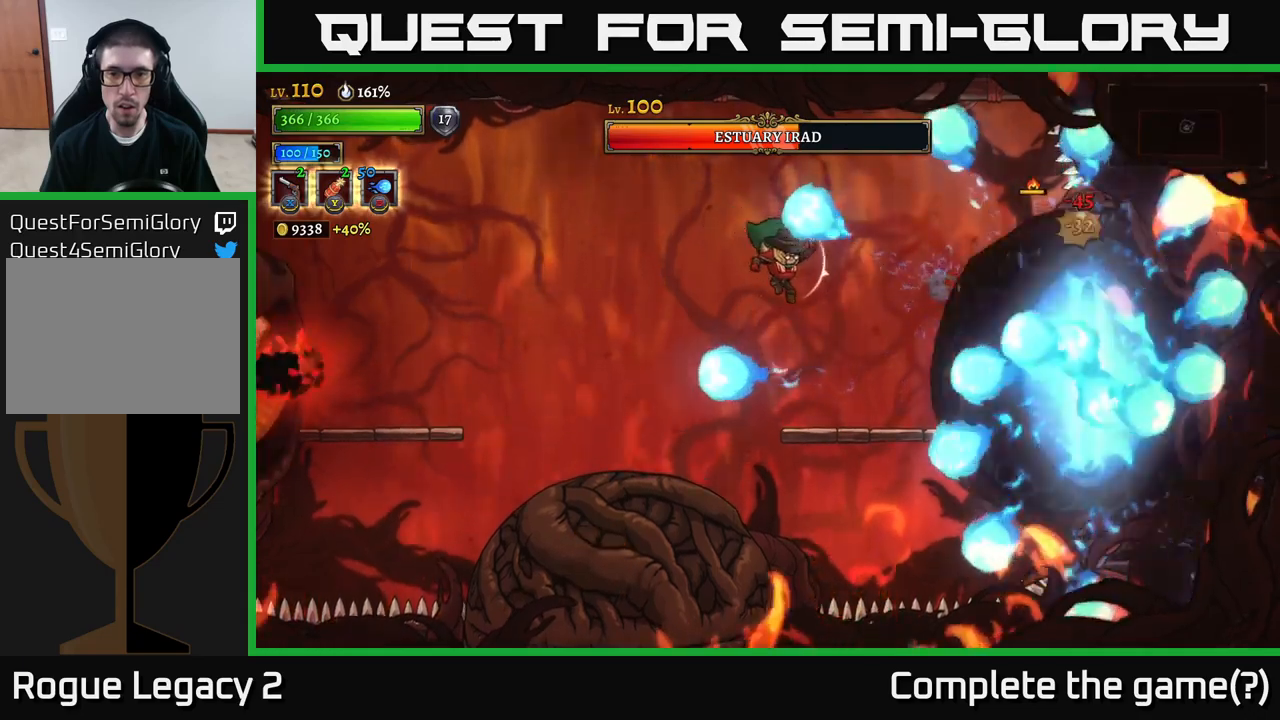
{"dt_ms": 500, "buttons": [], "left_stick": "left", "right_stick": "center", "events": [[17, "left_stick", "right"], [134, "X", "down"], [217, "left_stick", "center"], [300, "left_stick", "left"], [317, "X", "up"]]}
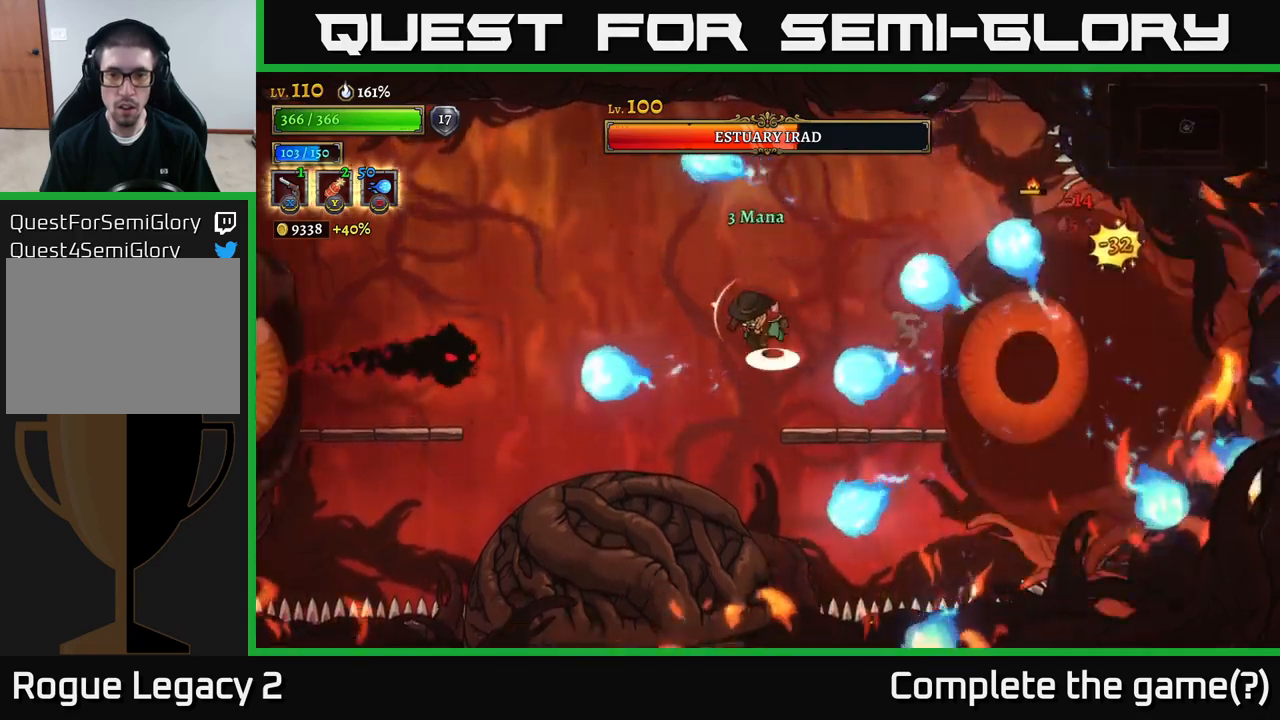
{"dt_ms": 500, "buttons": [], "left_stick": "left", "right_stick": "center", "events": [[17, "A", "down"], [100, "left_stick", "up-left"], [417, "A", "up"], [484, "left_stick", "left"]]}
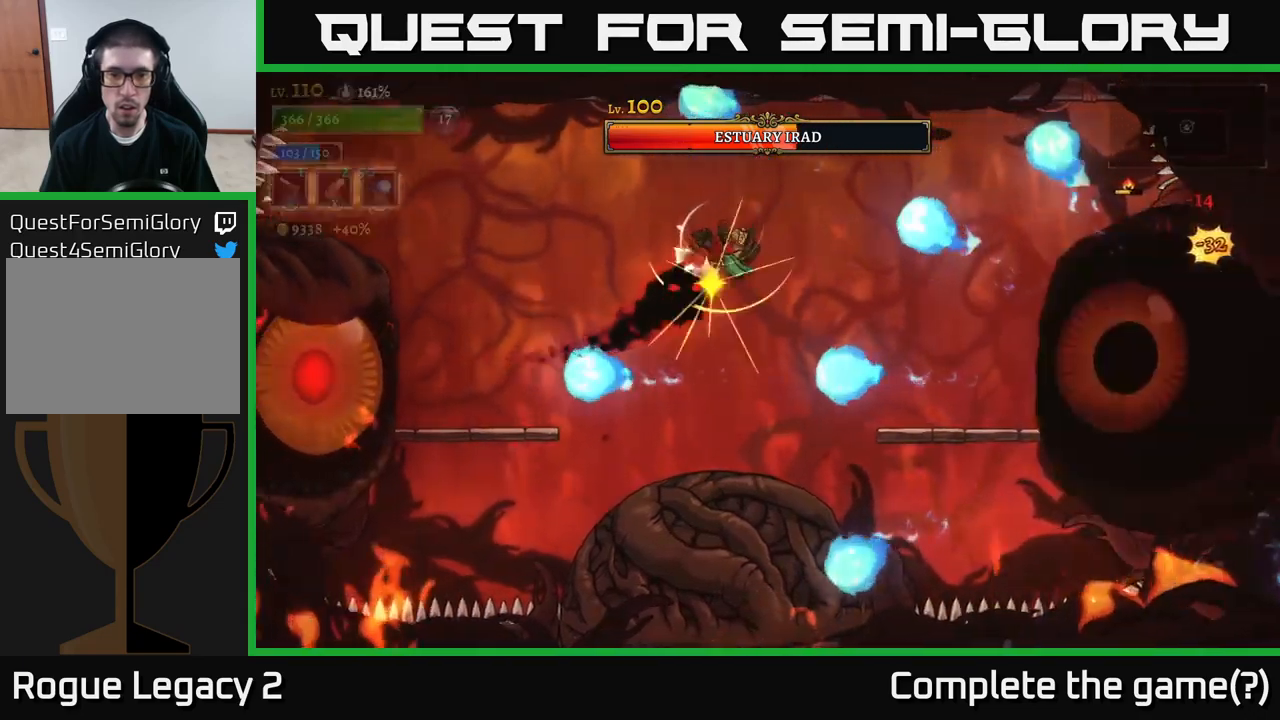
{"dt_ms": 500, "buttons": [], "left_stick": "left", "right_stick": "center", "events": [[50, "L1", "down"], [134, "left_stick", "right"], [200, "L1", "up"], [284, "left_stick", "left"]]}
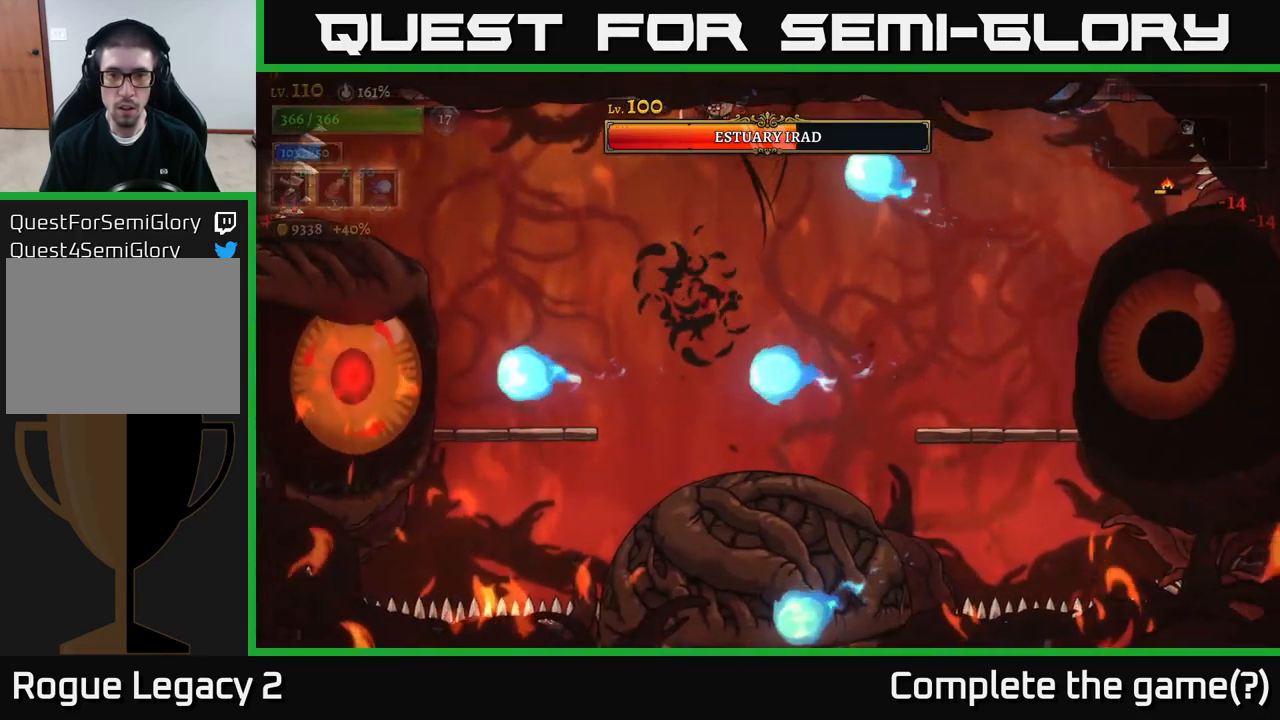
{"dt_ms": 500, "buttons": ["A"], "left_stick": "right", "right_stick": "center", "events": [[84, "left_stick", "right"], [134, "R1", "down"], [267, "R1", "up"], [450, "A", "down"]]}
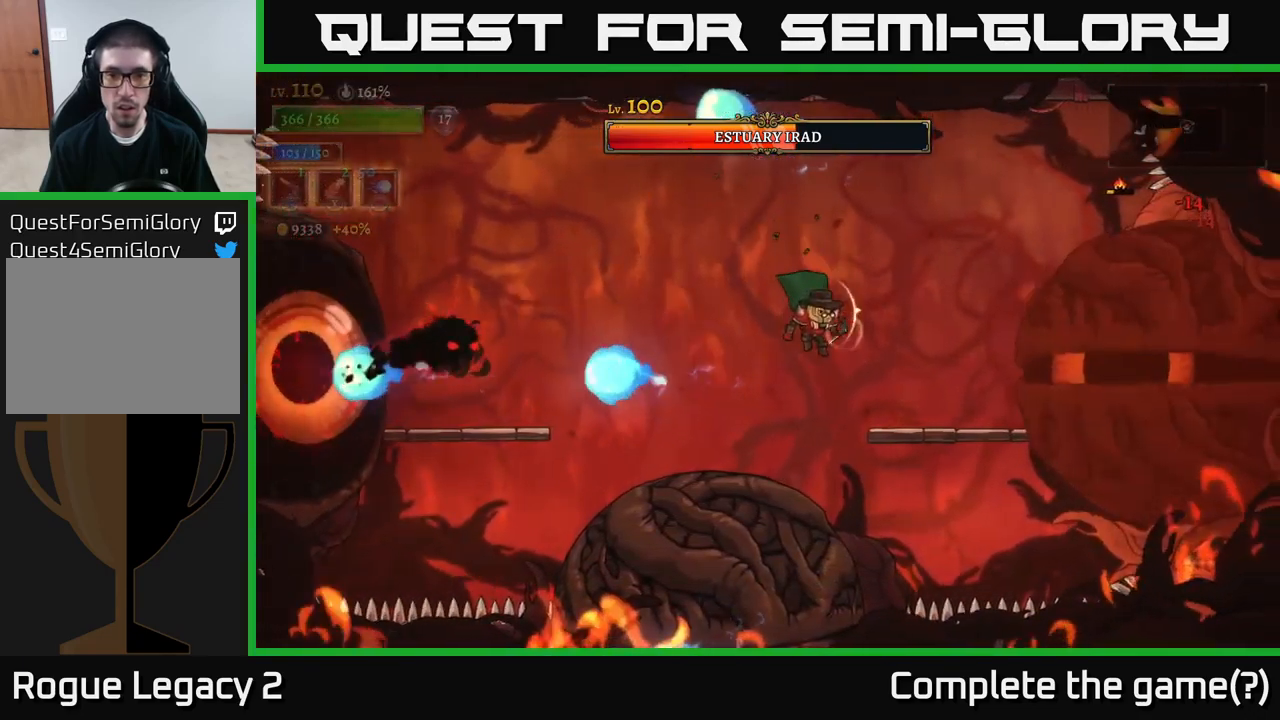
{"dt_ms": 500, "buttons": ["A"], "left_stick": "center", "right_stick": "center", "events": [[134, "A", "up"], [367, "left_stick", "up-left"], [400, "A", "down"], [467, "left_stick", "center"]]}